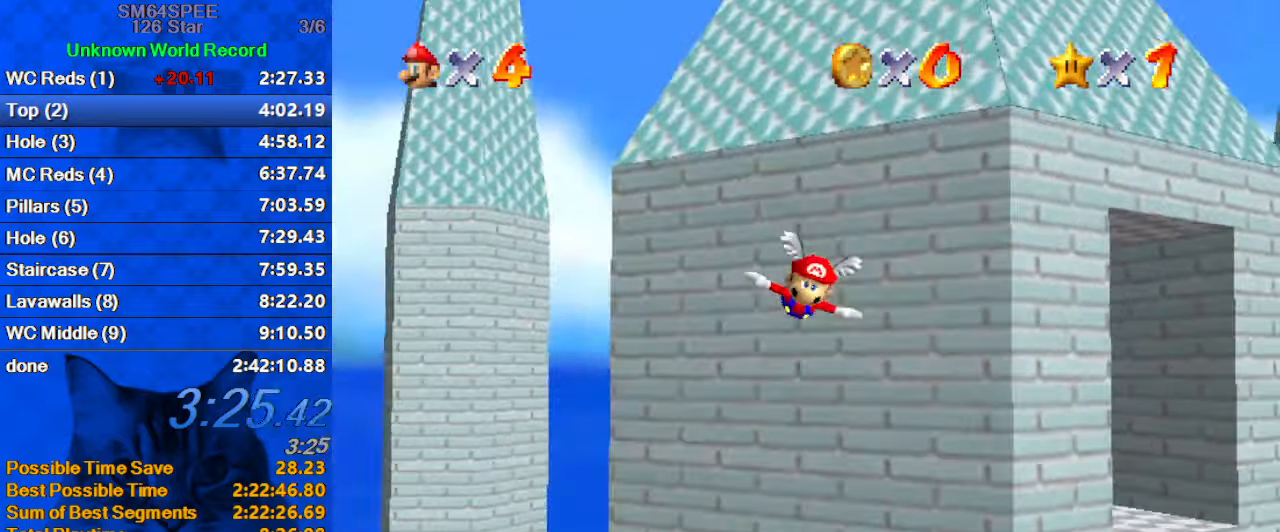
Gameplay with keyboard; each line is a JSON object with the keys held at the frame after it. "events" lists presses ("down") and releases ("up") of "a", "c", "ctrl", "d", "down", "left", "return", "right", "s", "shift", "up", "w", "x" and "y" between this image and that frame as [ms after this image, input, new state], when the widget could be followed in between. No other keys are recorded. Mouse input is not recorded.
{"keys": ["left"], "events": [[300, "up", "up"]]}
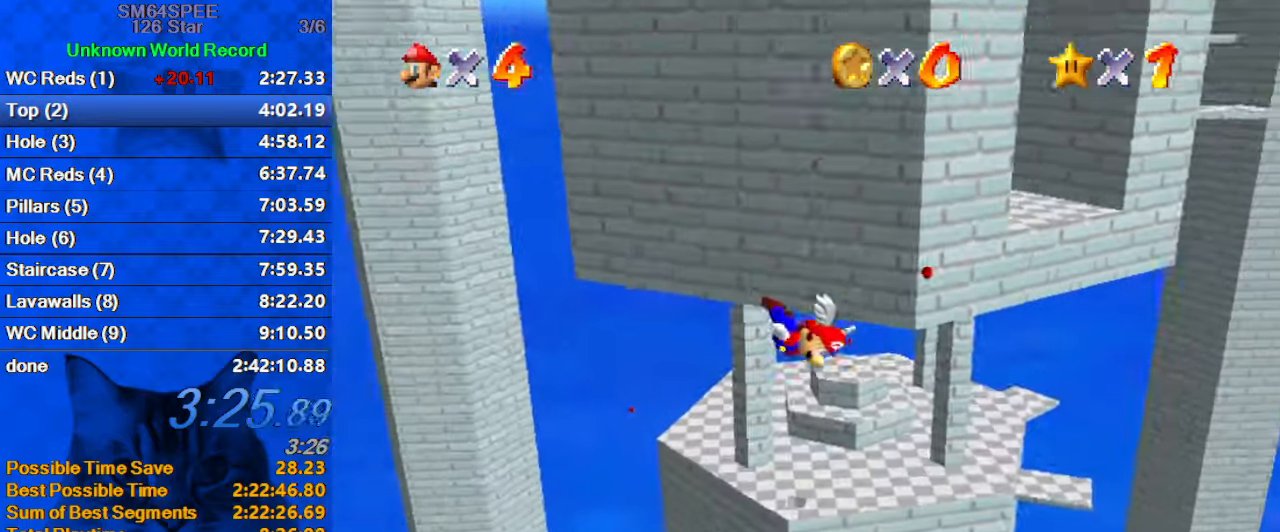
{"keys": ["c", "left"], "events": [[500, "c", "down"]]}
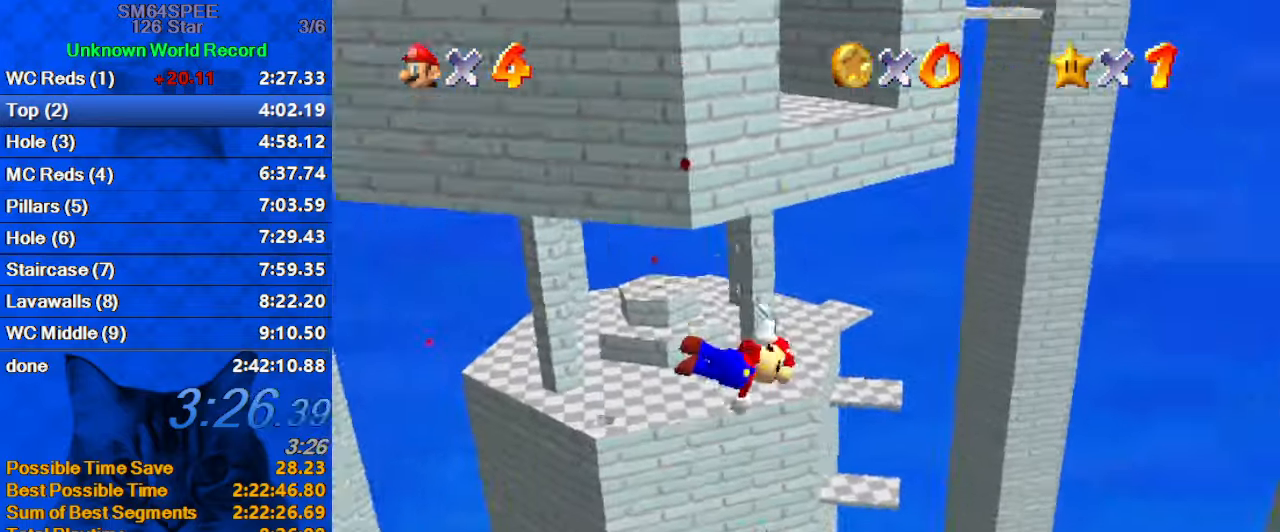
{"keys": ["d"], "events": [[166, "c", "up"], [367, "left", "up"], [433, "d", "down"]]}
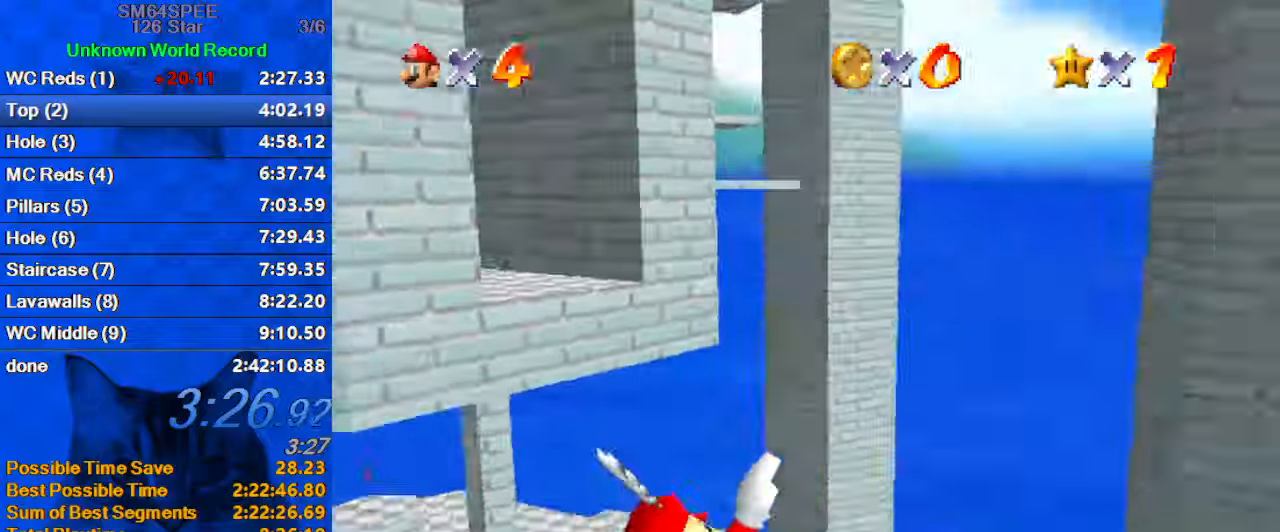
{"keys": ["left", "up"], "events": [[33, "left", "down"], [67, "up", "down"], [133, "d", "up"], [167, "up", "up"], [200, "left", "up"], [433, "left", "down"], [433, "up", "down"]]}
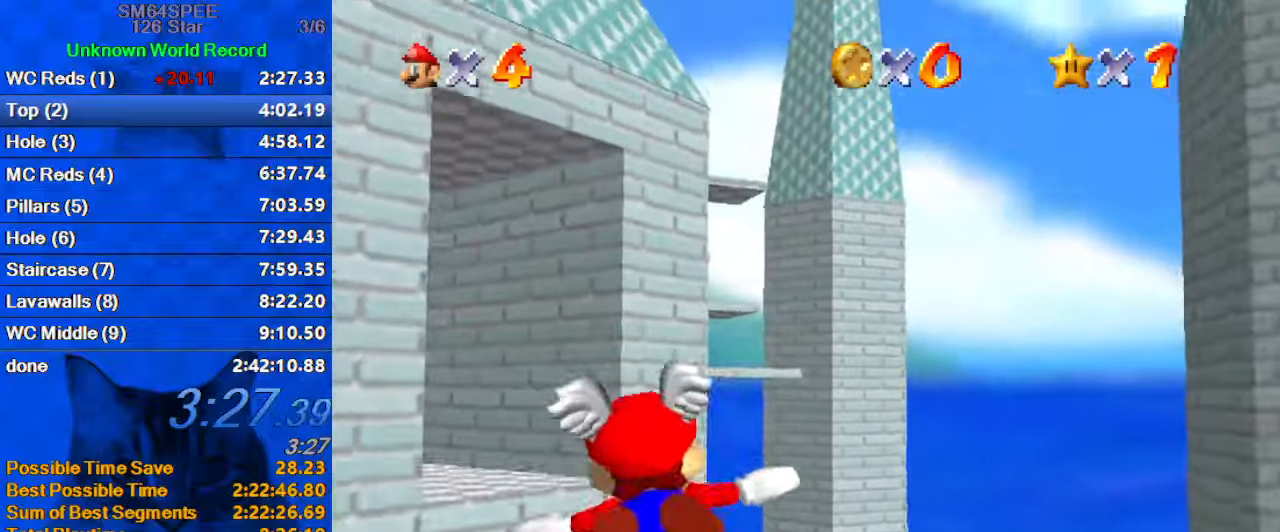
{"keys": ["right"], "events": [[33, "left", "up"], [100, "right", "down"], [500, "up", "up"]]}
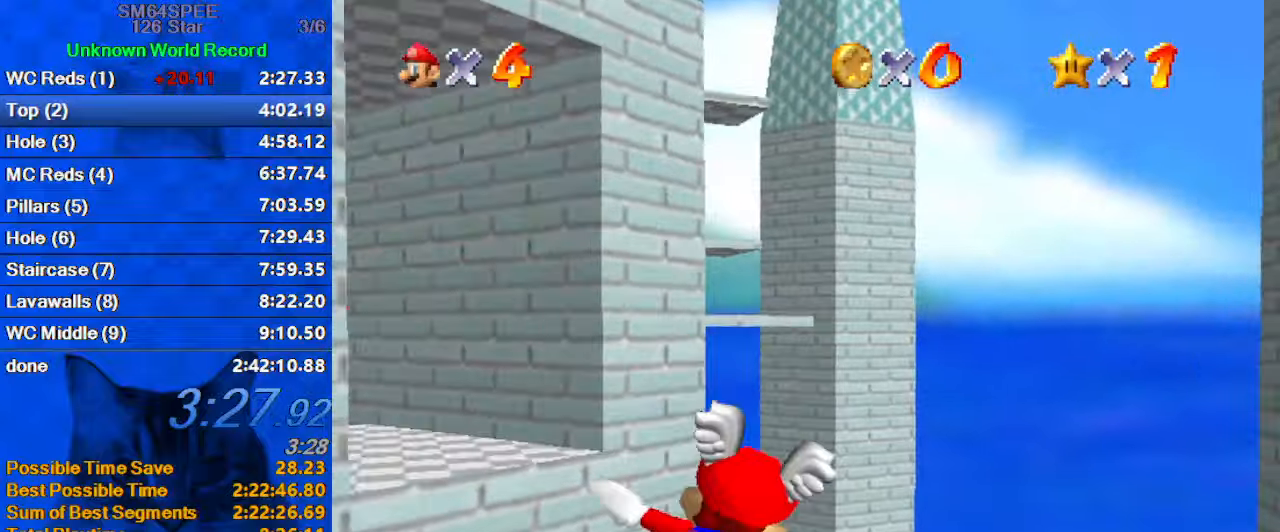
{"keys": ["left", "up"], "events": [[267, "right", "up"], [467, "left", "down"], [500, "up", "down"]]}
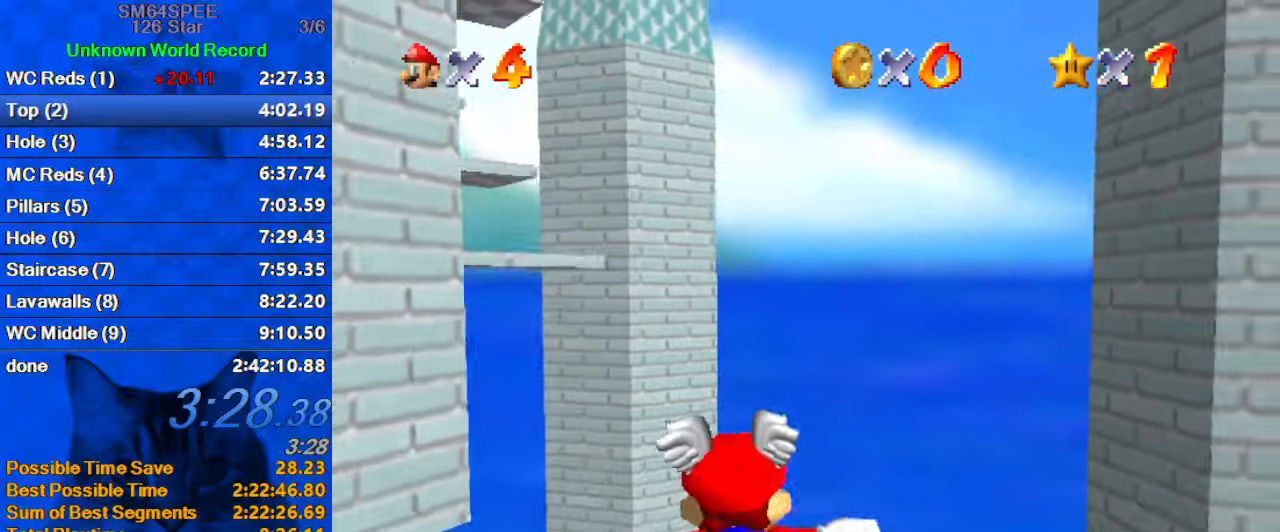
{"keys": [], "events": [[200, "up", "up"], [300, "left", "up"]]}
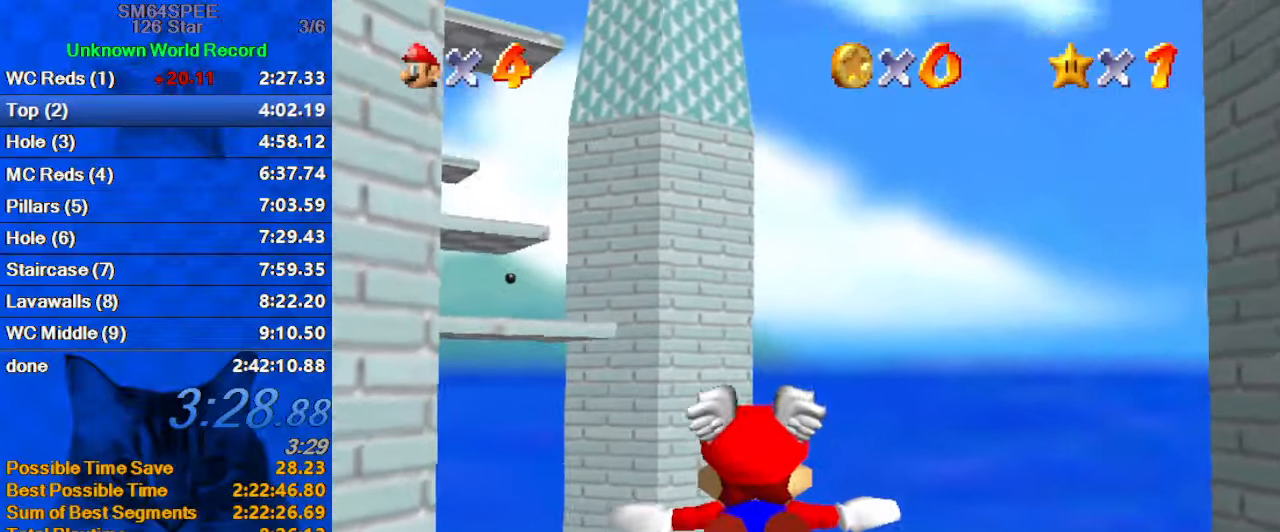
{"keys": ["left", "up"], "events": [[167, "left", "down"], [367, "up", "down"]]}
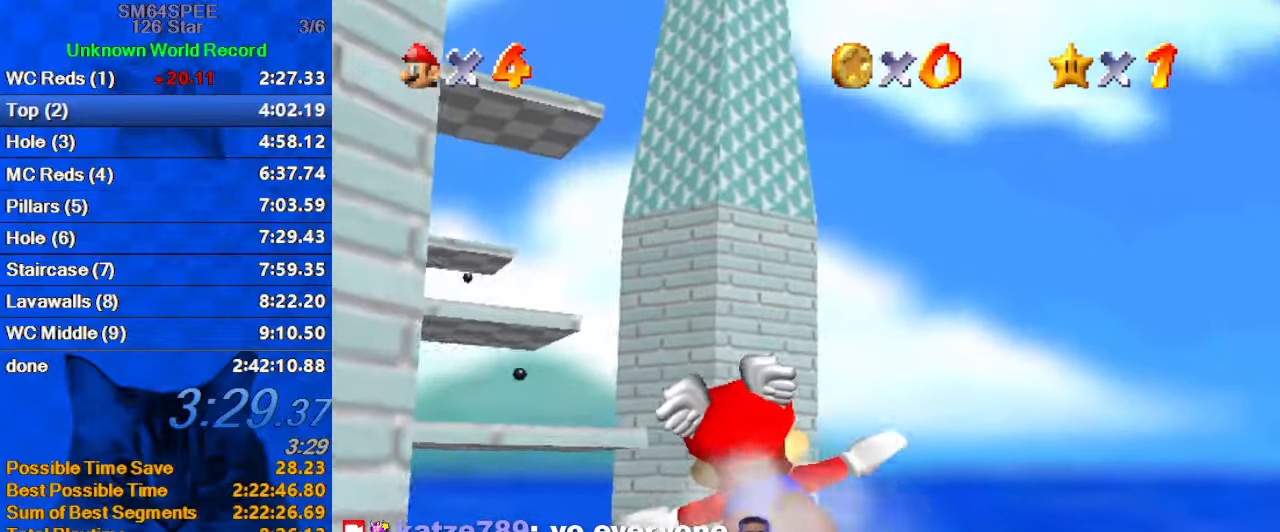
{"keys": ["left"], "events": [[100, "up", "up"], [133, "left", "up"], [367, "left", "down"]]}
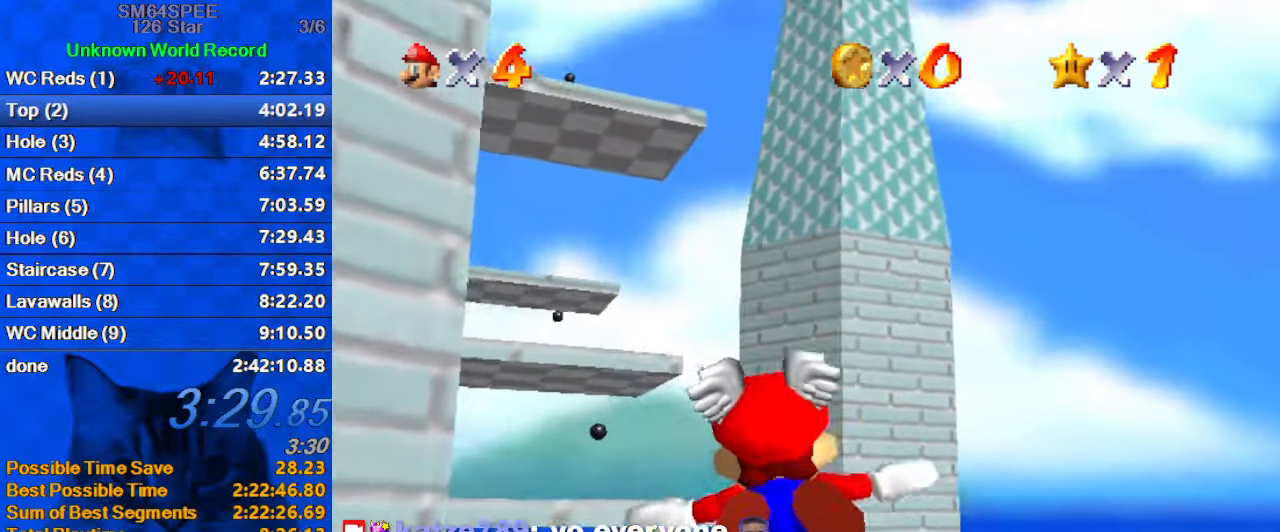
{"keys": [], "events": [[67, "up", "down"], [333, "left", "up"], [333, "up", "up"]]}
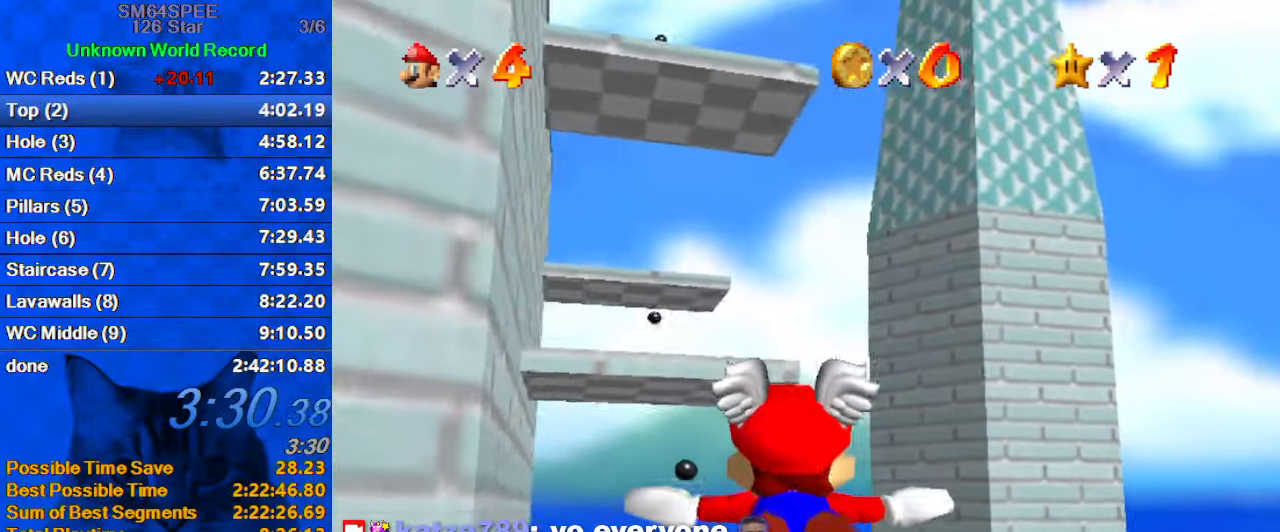
{"keys": [], "events": [[67, "up", "down"], [100, "left", "down"], [367, "up", "up"], [433, "left", "up"]]}
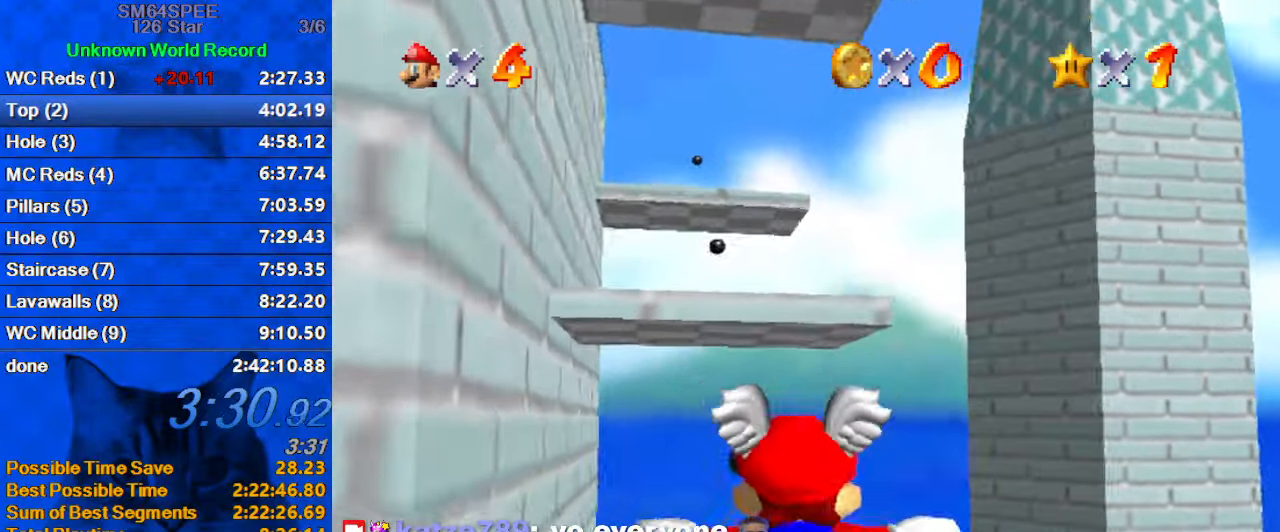
{"keys": [], "events": [[67, "left", "down"], [500, "left", "up"]]}
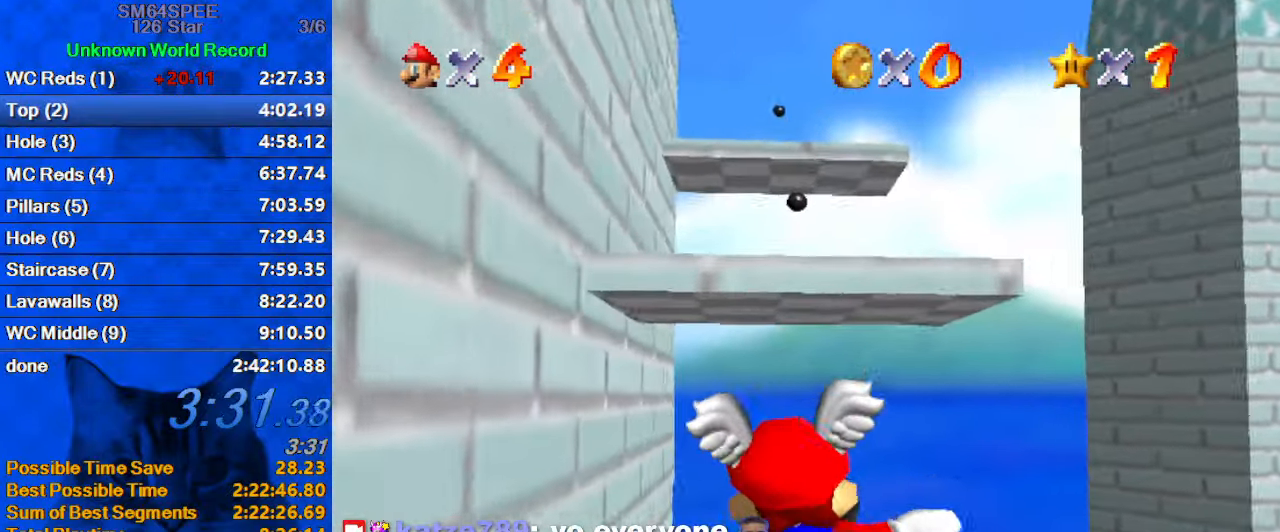
{"keys": [], "events": [[67, "left", "down"], [67, "up", "down"], [167, "up", "up"], [233, "left", "up"], [367, "left", "down"], [467, "left", "up"]]}
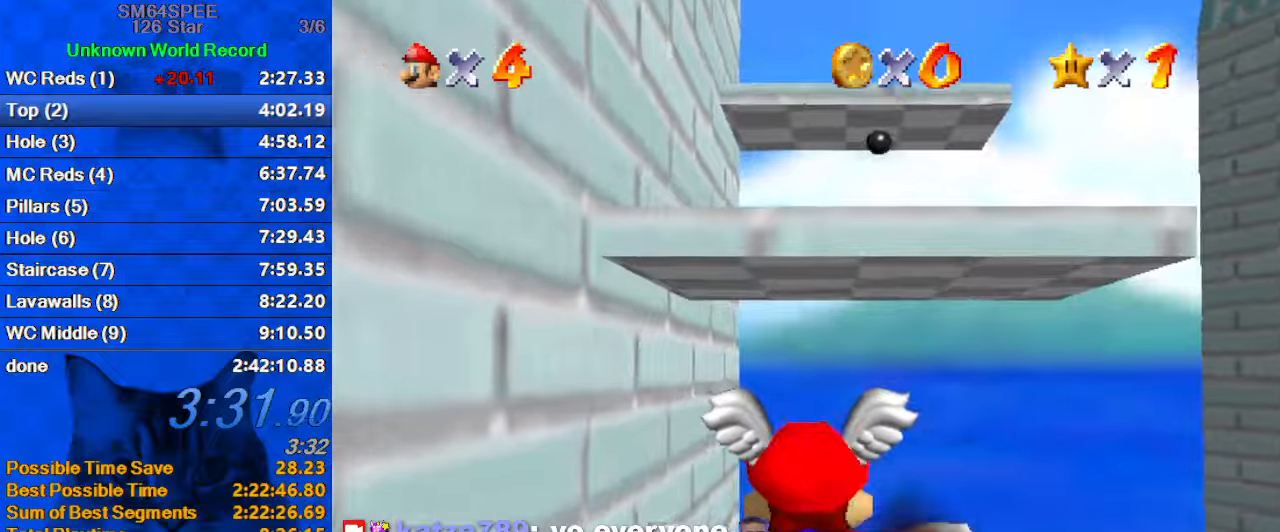
{"keys": ["down"], "events": [[100, "y", "down"], [134, "right", "down"], [200, "down", "down"], [200, "shift", "down"], [234, "y", "up"], [267, "shift", "up"], [334, "c", "down"], [334, "right", "up"], [467, "c", "up"]]}
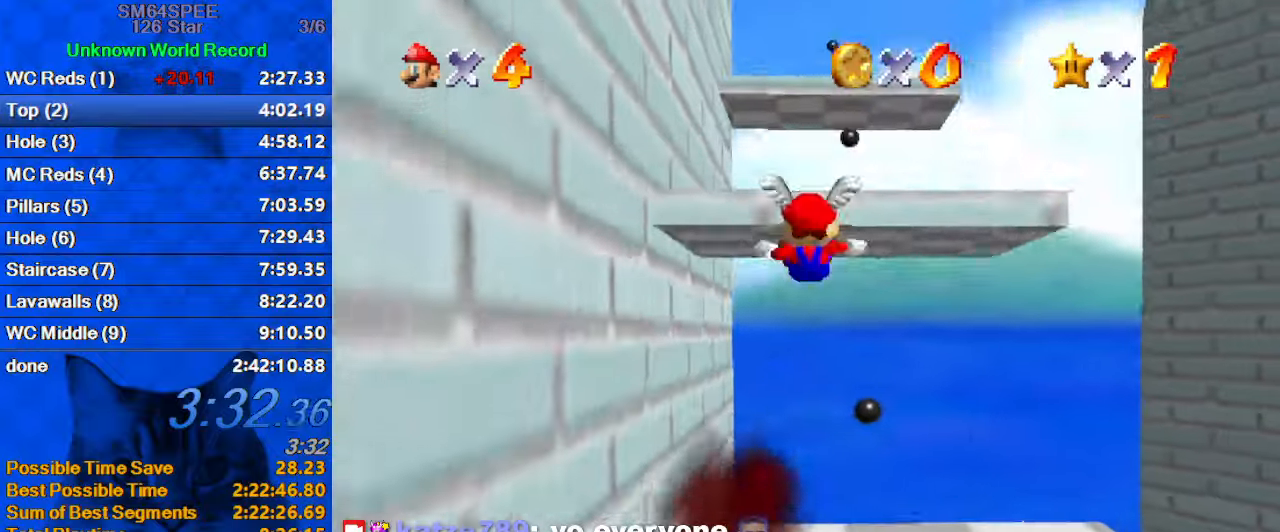
{"keys": [], "events": [[167, "down", "up"], [234, "d", "down"], [400, "d", "up"]]}
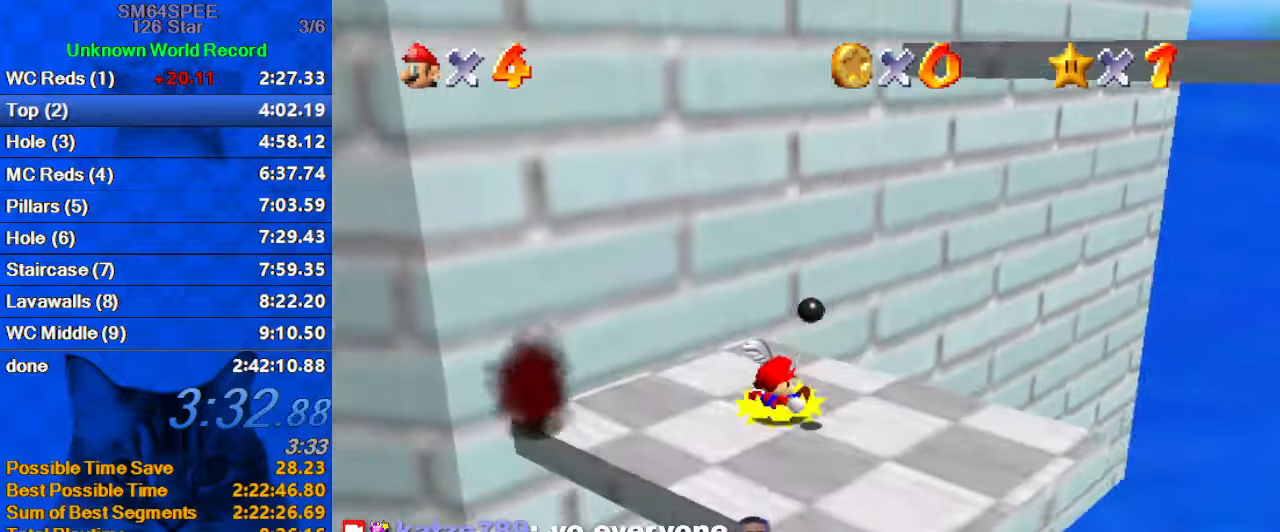
{"keys": ["left", "up"], "events": [[267, "shift", "down"], [300, "ctrl", "down"], [400, "left", "down"], [400, "up", "down"], [434, "ctrl", "up"], [434, "shift", "up"]]}
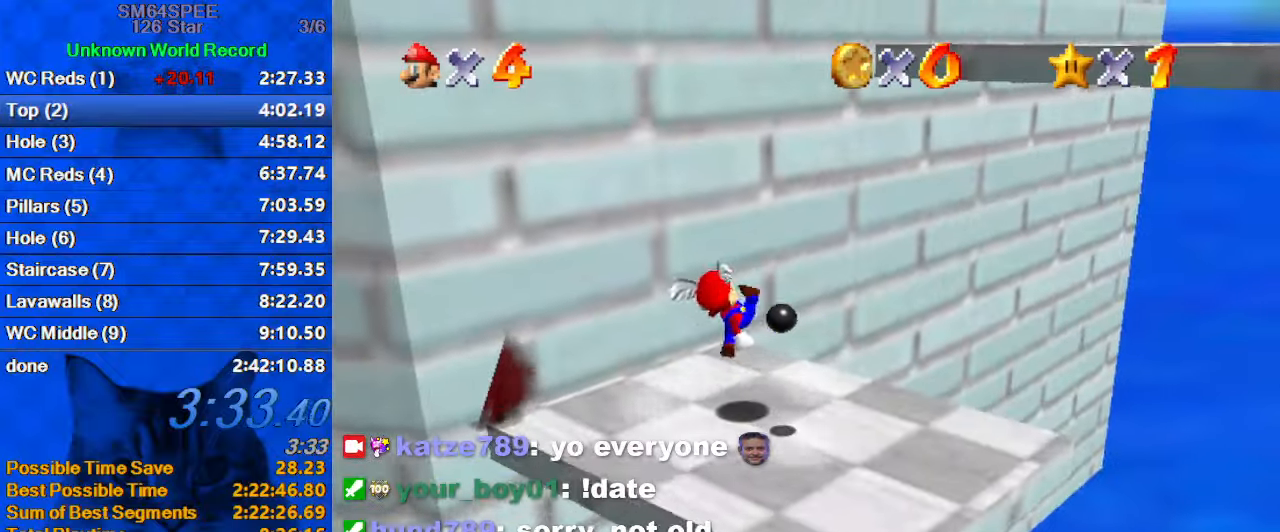
{"keys": ["up"], "events": [[134, "left", "up"], [134, "up", "up"], [234, "shift", "down"], [334, "shift", "up"], [400, "up", "down"]]}
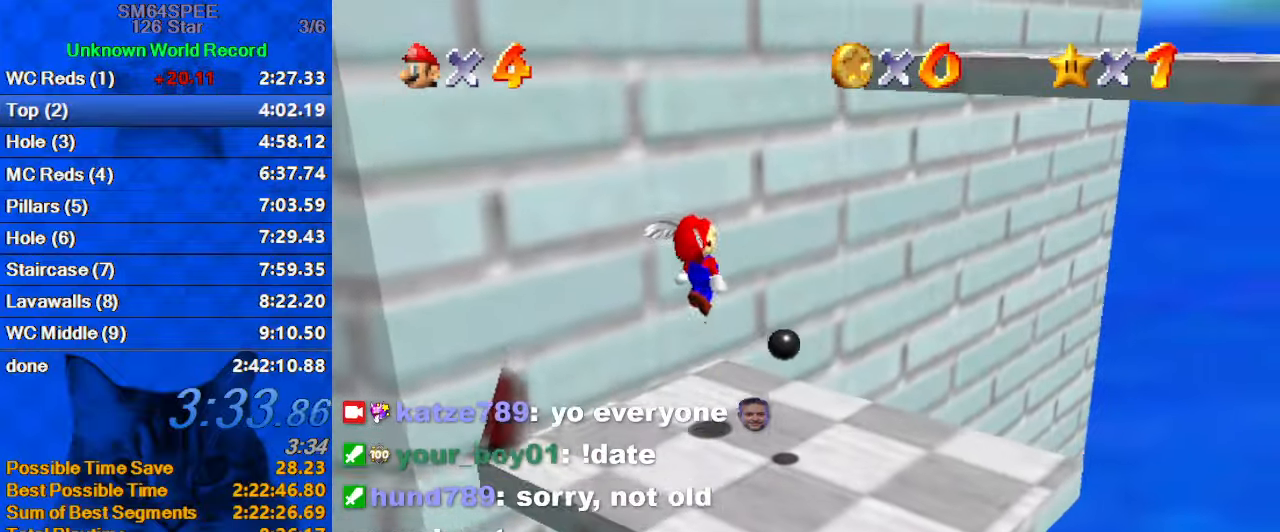
{"keys": ["right", "shift", "up"], "events": [[100, "right", "down"], [367, "shift", "down"]]}
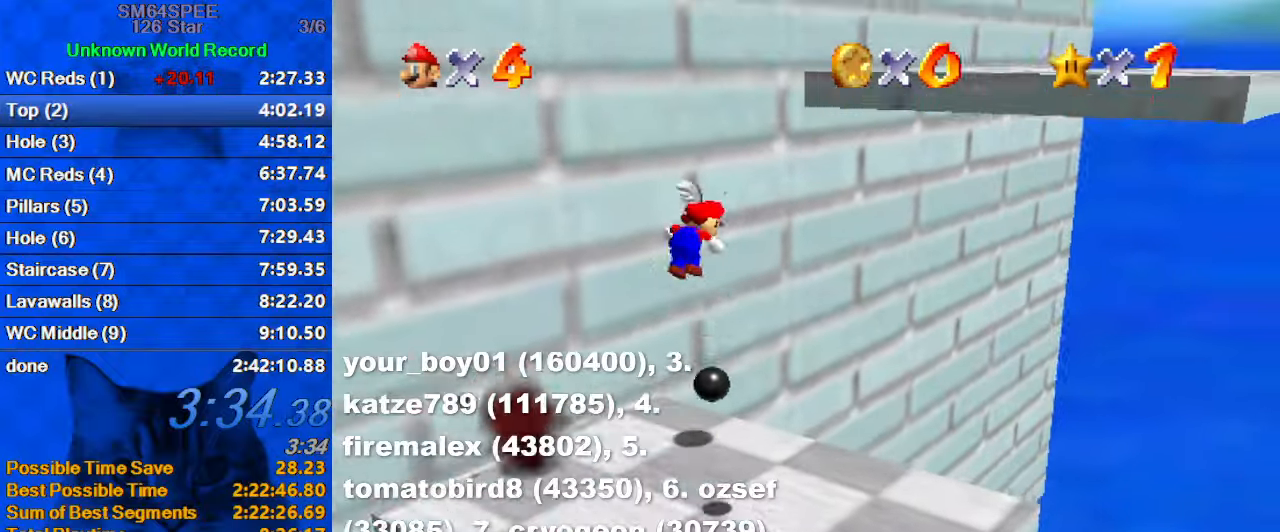
{"keys": ["shift", "up"], "events": [[67, "ctrl", "down"], [334, "right", "up"], [467, "ctrl", "up"]]}
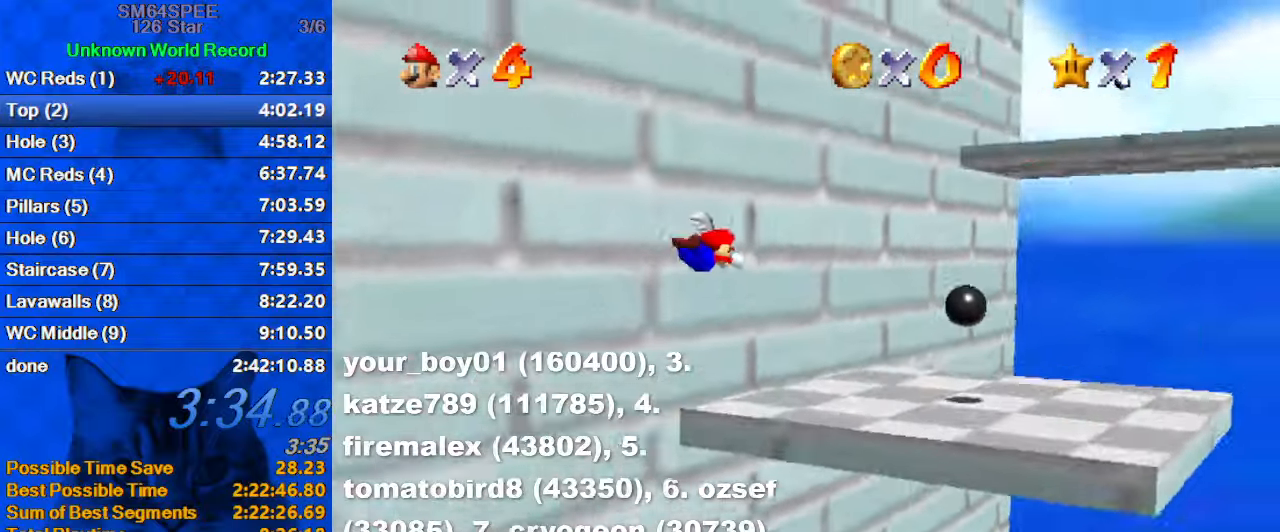
{"keys": ["up"], "events": [[67, "shift", "up"], [67, "up", "up"], [167, "left", "down"], [200, "down", "down"], [367, "down", "up"], [434, "up", "down"], [500, "left", "up"]]}
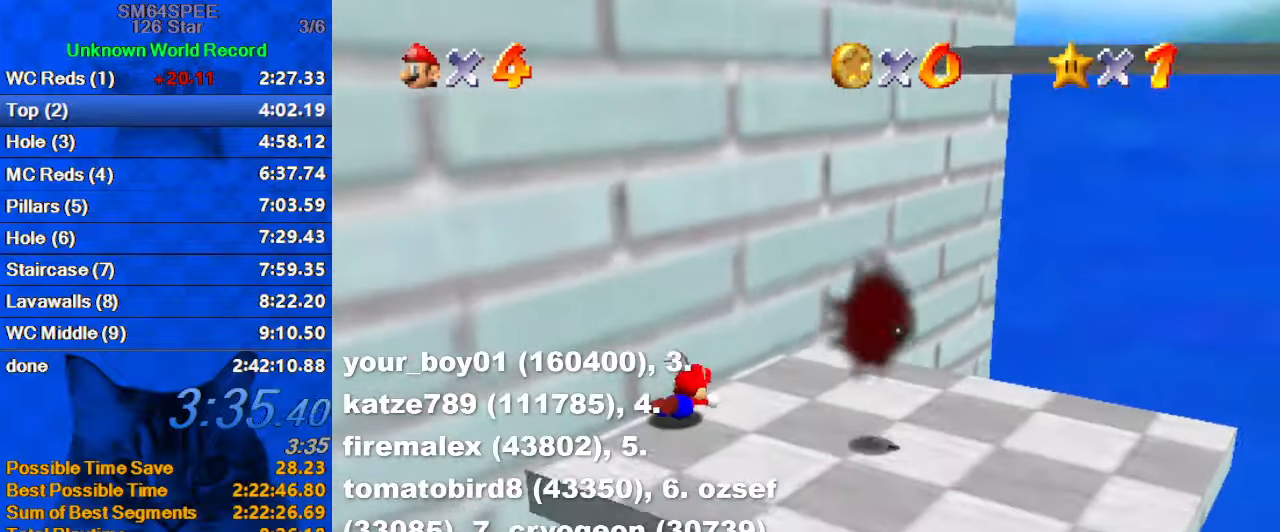
{"keys": ["down"], "events": [[34, "shift", "down"], [100, "ctrl", "down"], [100, "up", "up"], [167, "right", "down"], [234, "ctrl", "up"], [234, "down", "down"], [234, "shift", "up"], [367, "a", "down"], [367, "right", "up"], [467, "a", "up"]]}
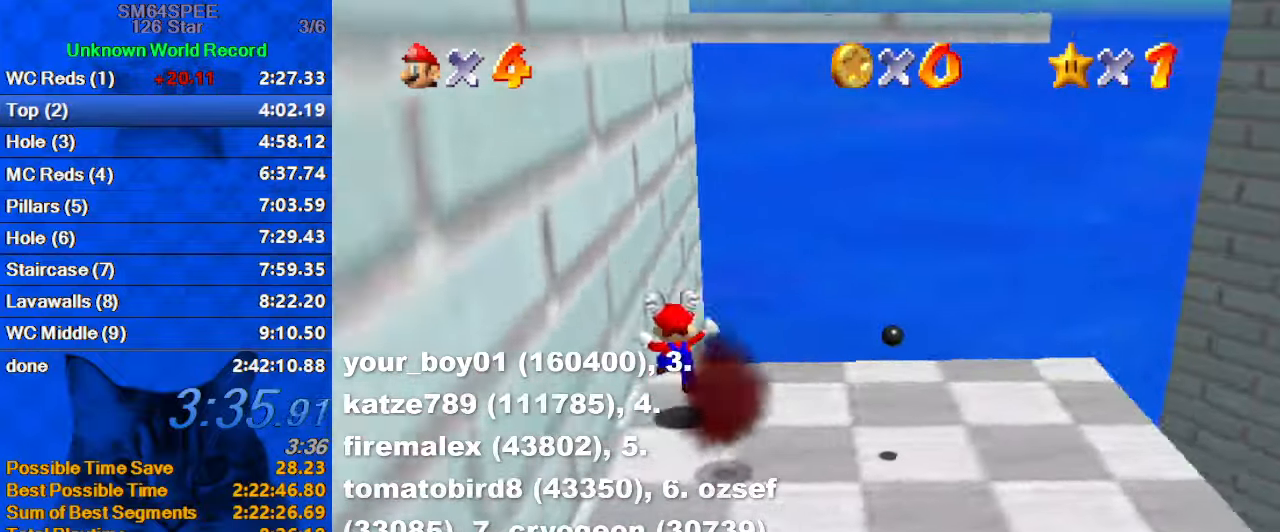
{"keys": ["down"], "events": [[67, "down", "up"], [200, "up", "down"], [267, "up", "up"], [367, "down", "down"]]}
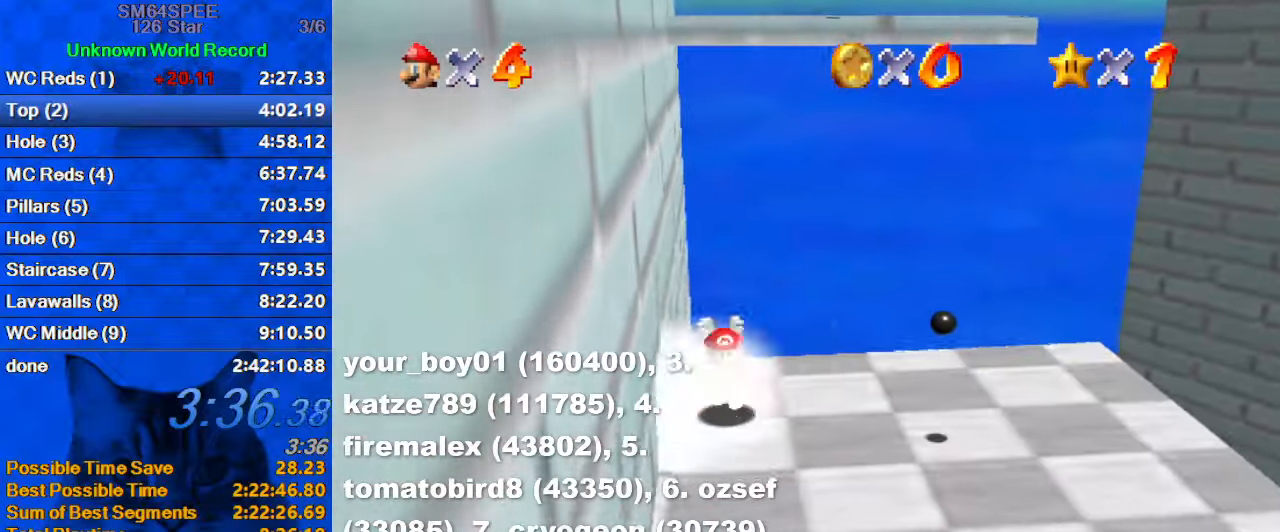
{"keys": ["down"], "events": [[167, "right", "down"], [300, "right", "up"]]}
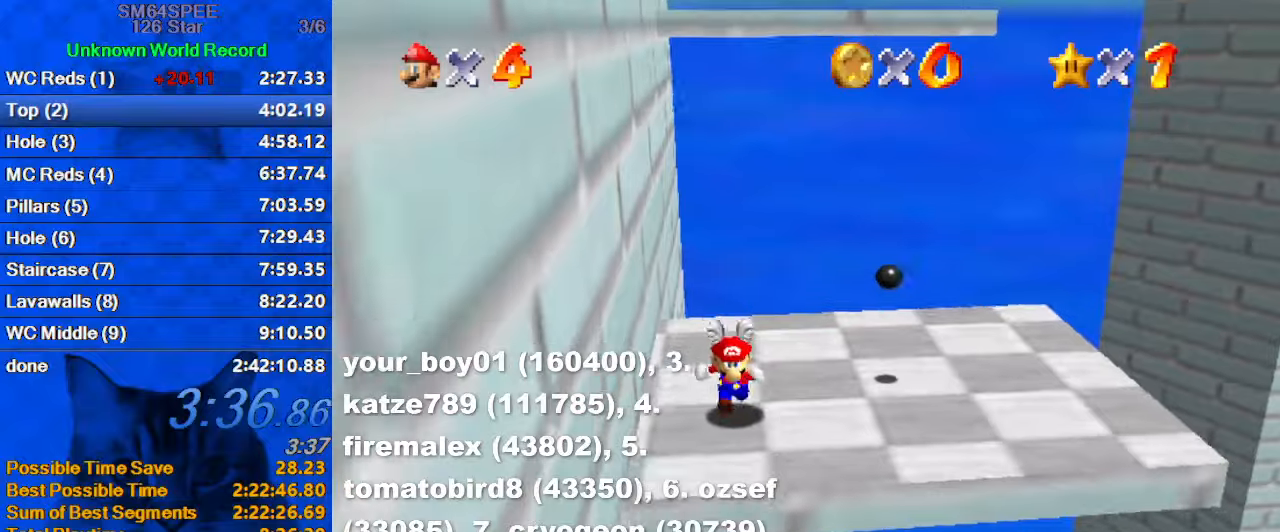
{"keys": ["down", "left", "shift"], "events": [[66, "right", "down"], [200, "down", "up"], [300, "left", "down"], [366, "right", "up"], [400, "shift", "down"], [433, "down", "down"]]}
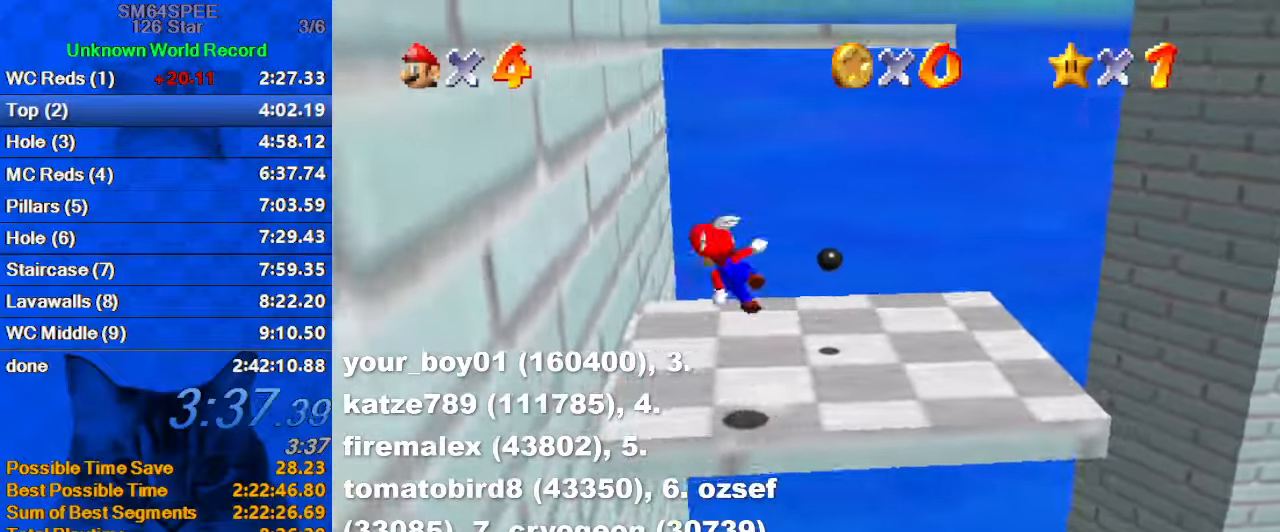
{"keys": ["left", "shift"], "events": [[233, "down", "up"], [400, "down", "down"], [400, "shift", "up"], [500, "down", "up"], [500, "shift", "down"]]}
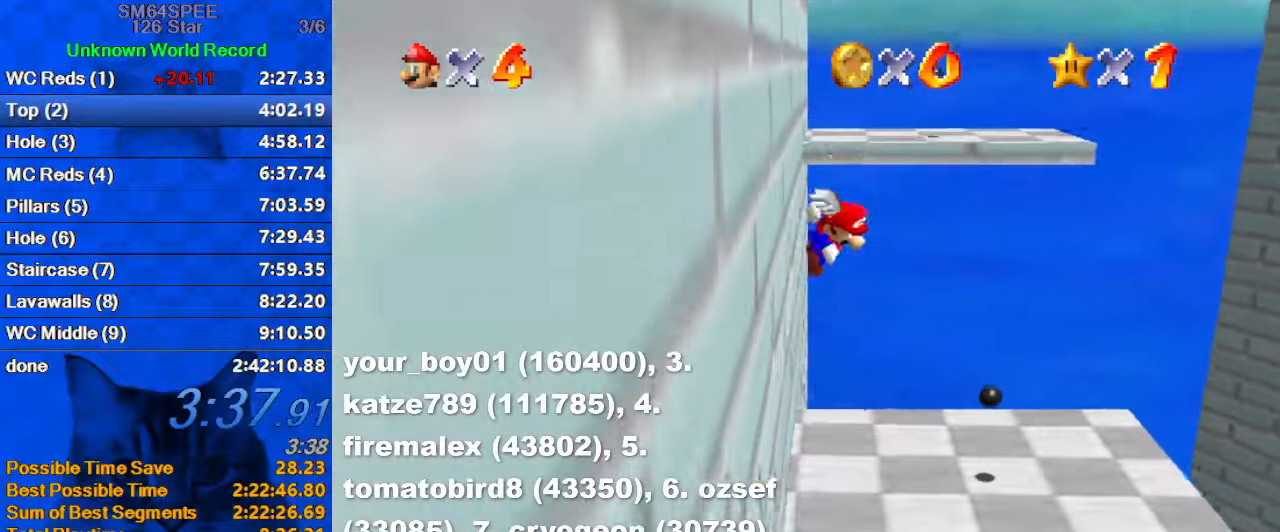
{"keys": ["left", "shift", "up"], "events": [[100, "up", "down"]]}
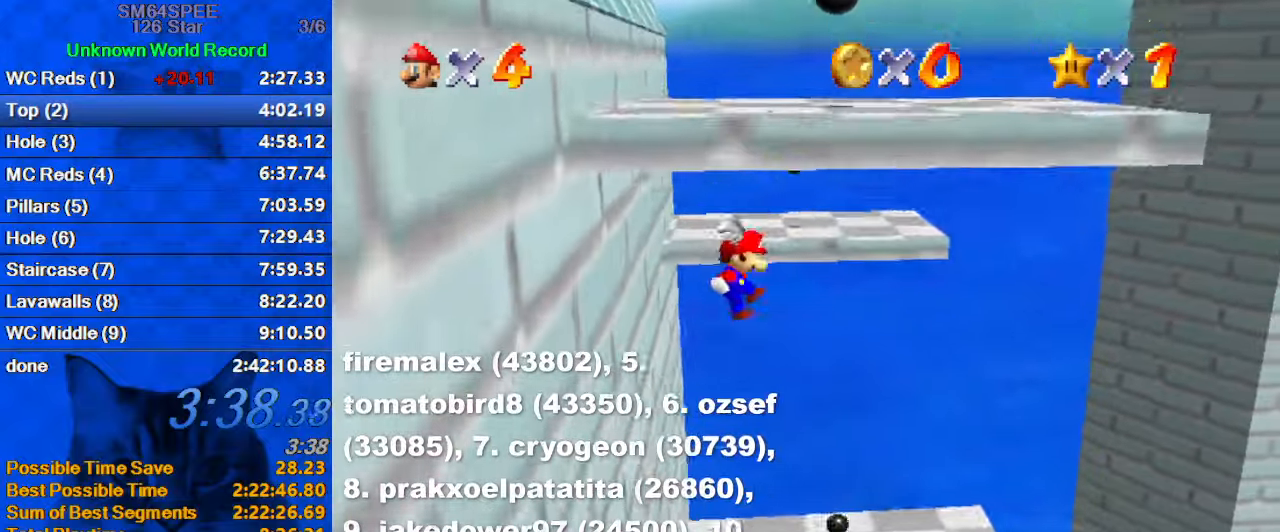
{"keys": ["left"], "events": [[166, "shift", "up"], [166, "up", "up"], [333, "up", "down"], [500, "up", "up"]]}
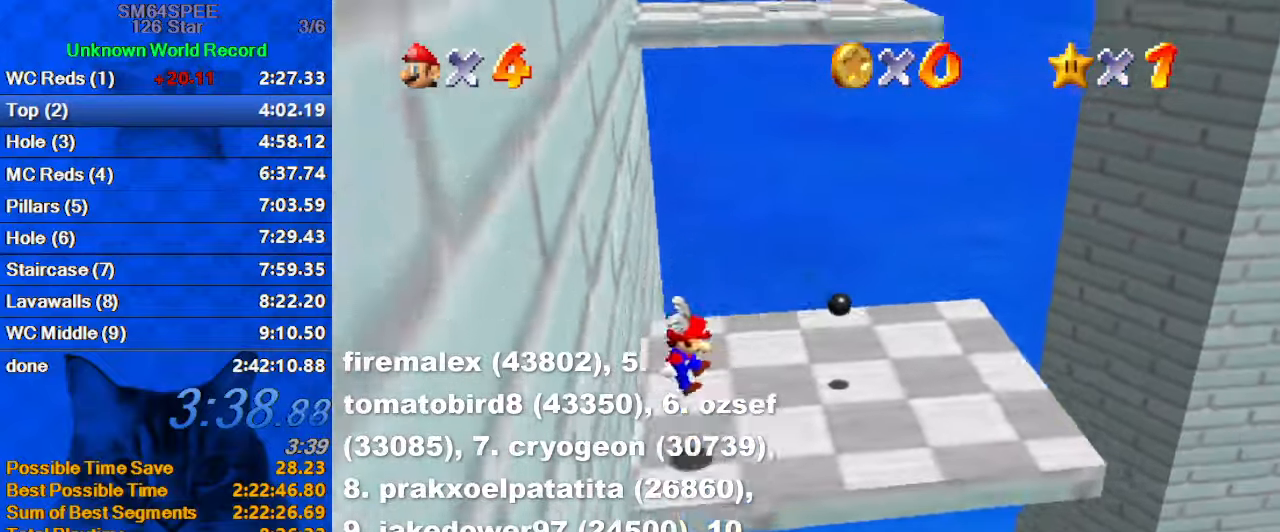
{"keys": ["down", "right"], "events": [[33, "left", "up"], [300, "down", "down"], [300, "right", "down"]]}
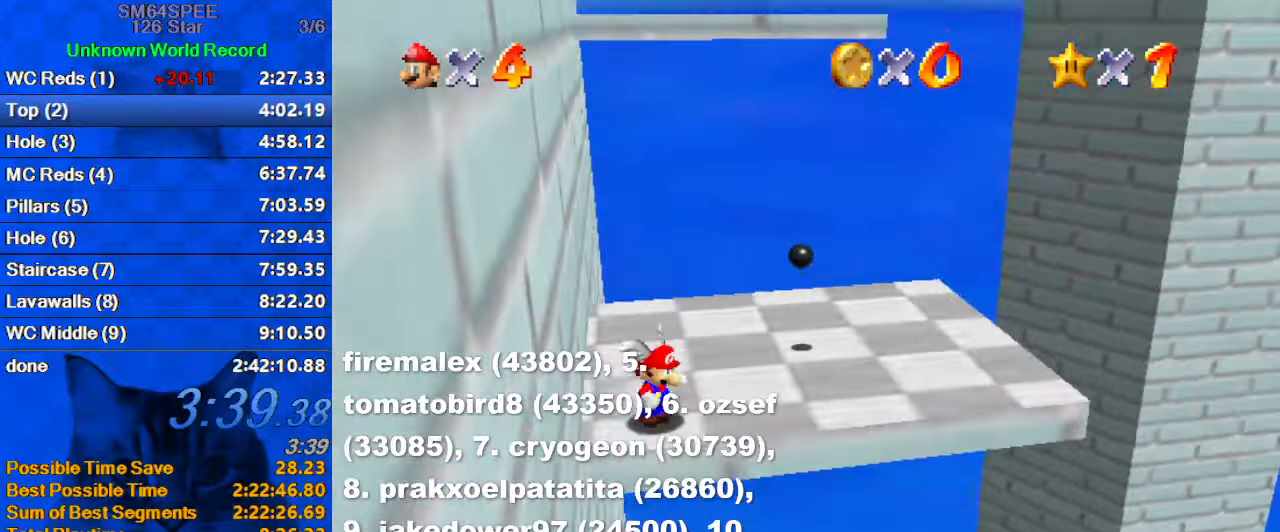
{"keys": ["left", "shift"], "events": [[100, "down", "up"], [333, "left", "down"], [366, "right", "up"], [433, "shift", "down"]]}
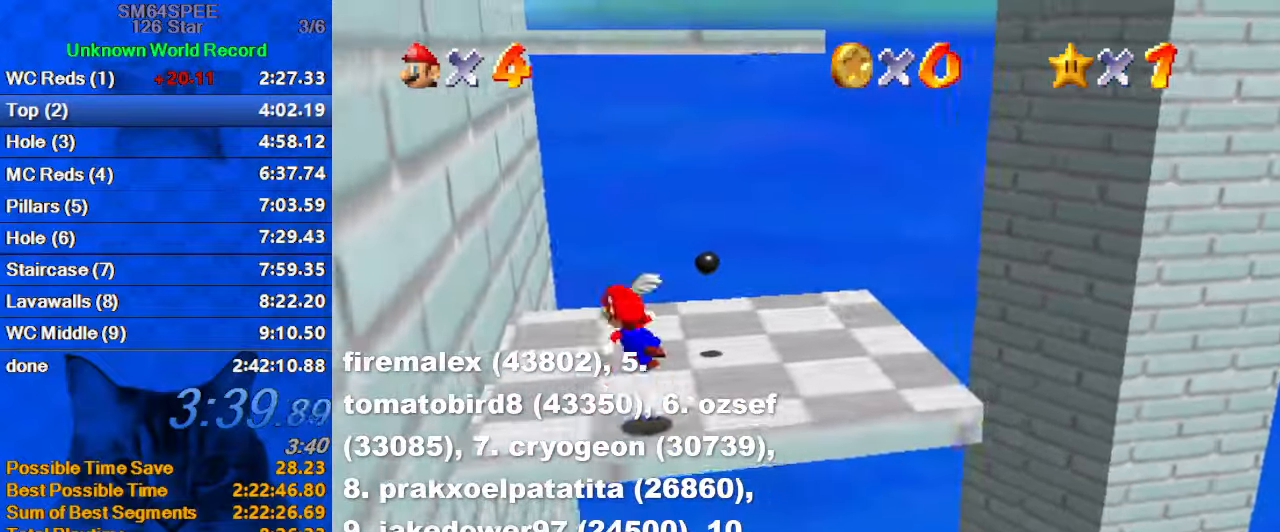
{"keys": ["down", "left", "right", "shift"], "events": [[100, "down", "down"], [233, "down", "up"], [400, "down", "down"], [400, "shift", "up"], [466, "right", "down"], [466, "shift", "down"]]}
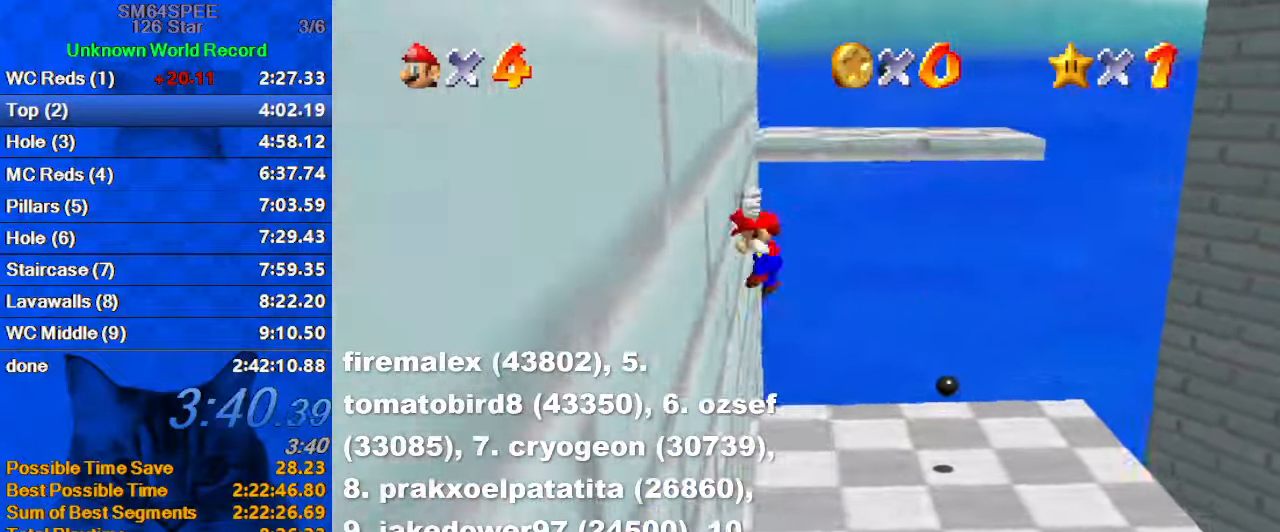
{"keys": ["shift", "up"], "events": [[33, "left", "up"], [166, "down", "up"], [200, "left", "down"], [200, "right", "up"], [266, "up", "down"], [300, "left", "up"]]}